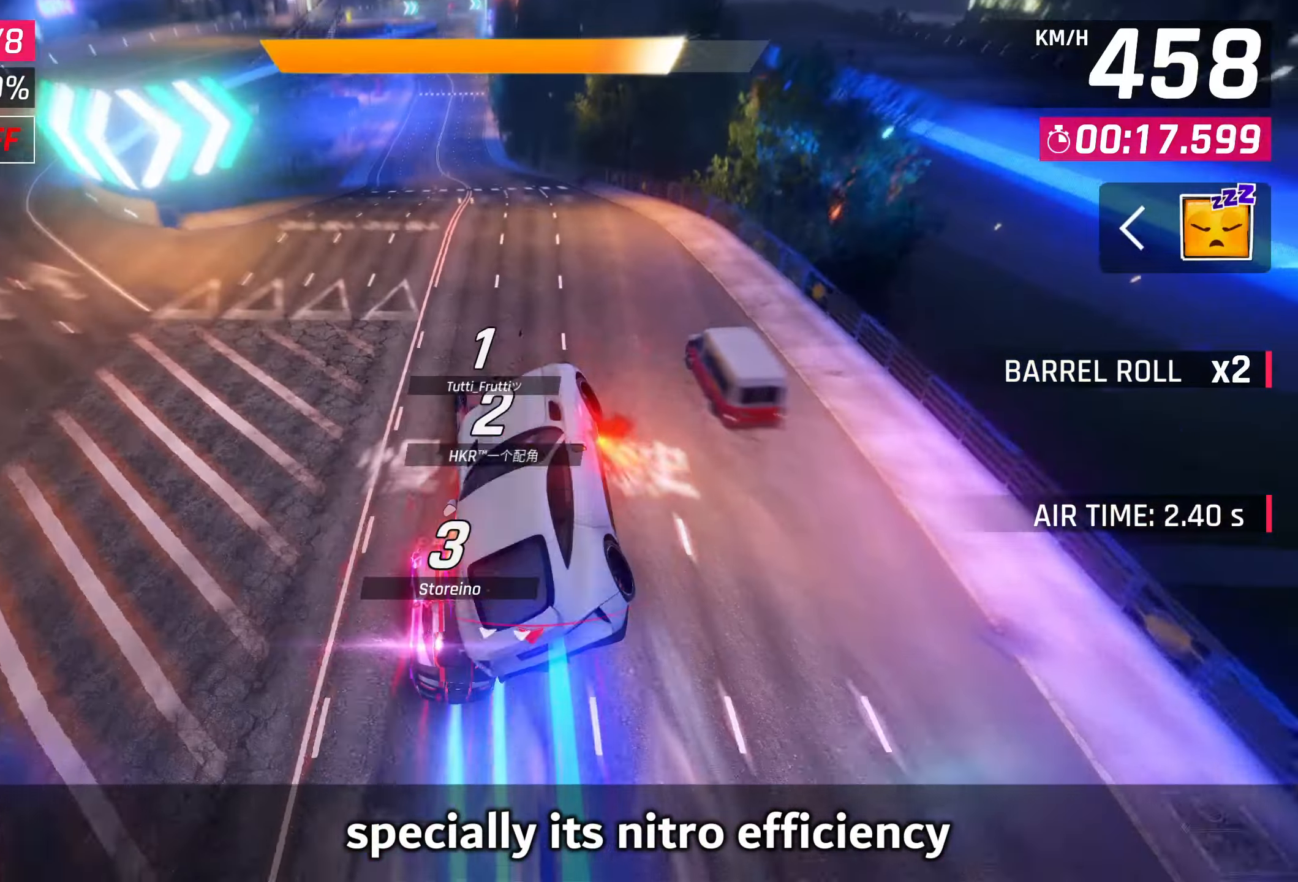
Gameplay with a controller (PlayStation layout); each line is a JSON object with the inputs held at the frame after it. "events" lists button and stick changes between this image and that frame as [ms after this image, input, new state], when the widget could be followed in between.
{"buttons": ["SQUARE"], "left_stick": "down-left", "right_stick": "center", "events": [[150, "CROSS", "up"], [150, "R1", "up"], [317, "SQUARE", "down"], [383, "SQUARE", "up"], [417, "left_stick", "down-left"], [450, "SQUARE", "down"]]}
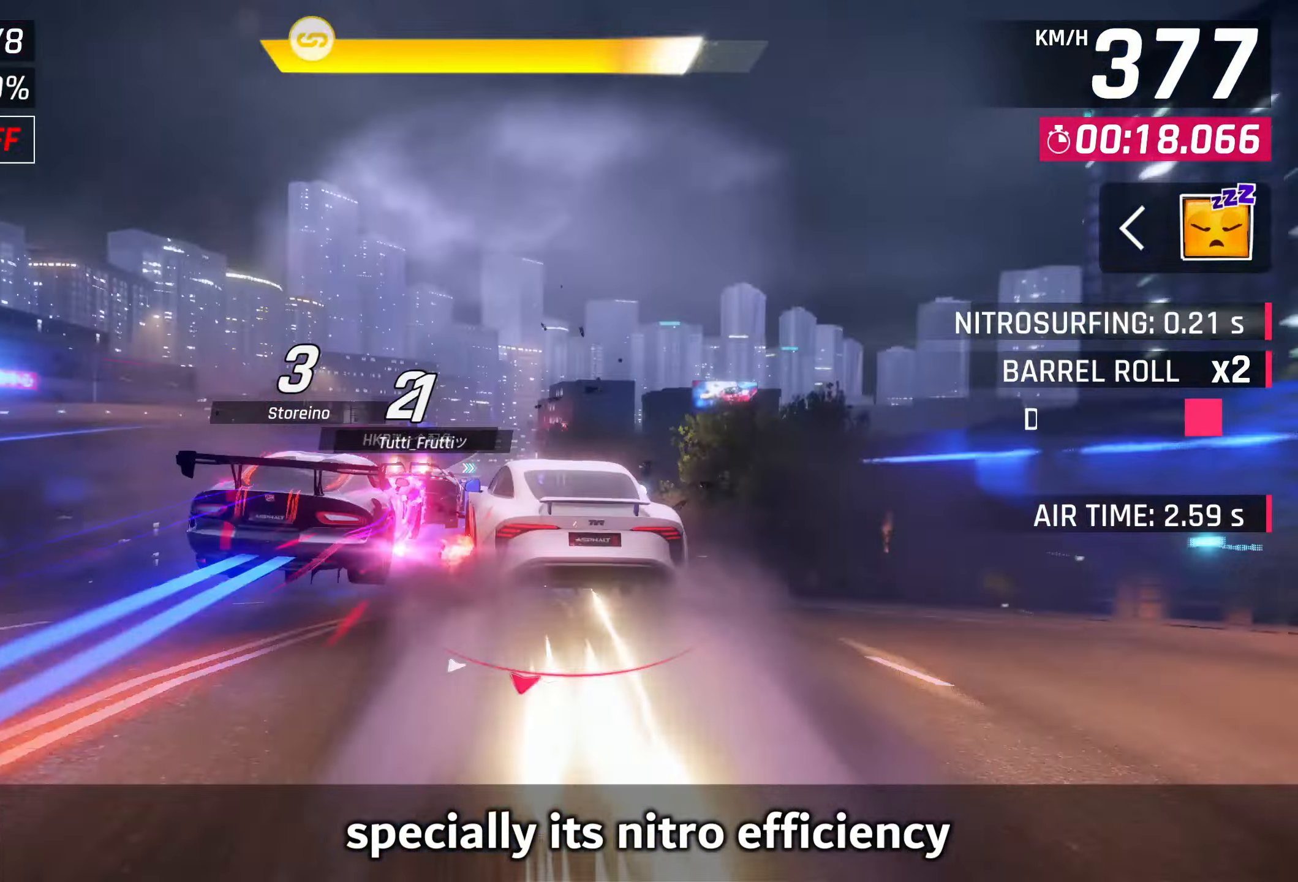
{"buttons": [], "left_stick": "center", "right_stick": "center", "events": [[50, "SQUARE", "up"], [83, "R1", "down"], [117, "CROSS", "down"], [317, "CROSS", "up"], [317, "R1", "up"], [367, "left_stick", "center"], [433, "CROSS", "down"], [483, "CROSS", "up"]]}
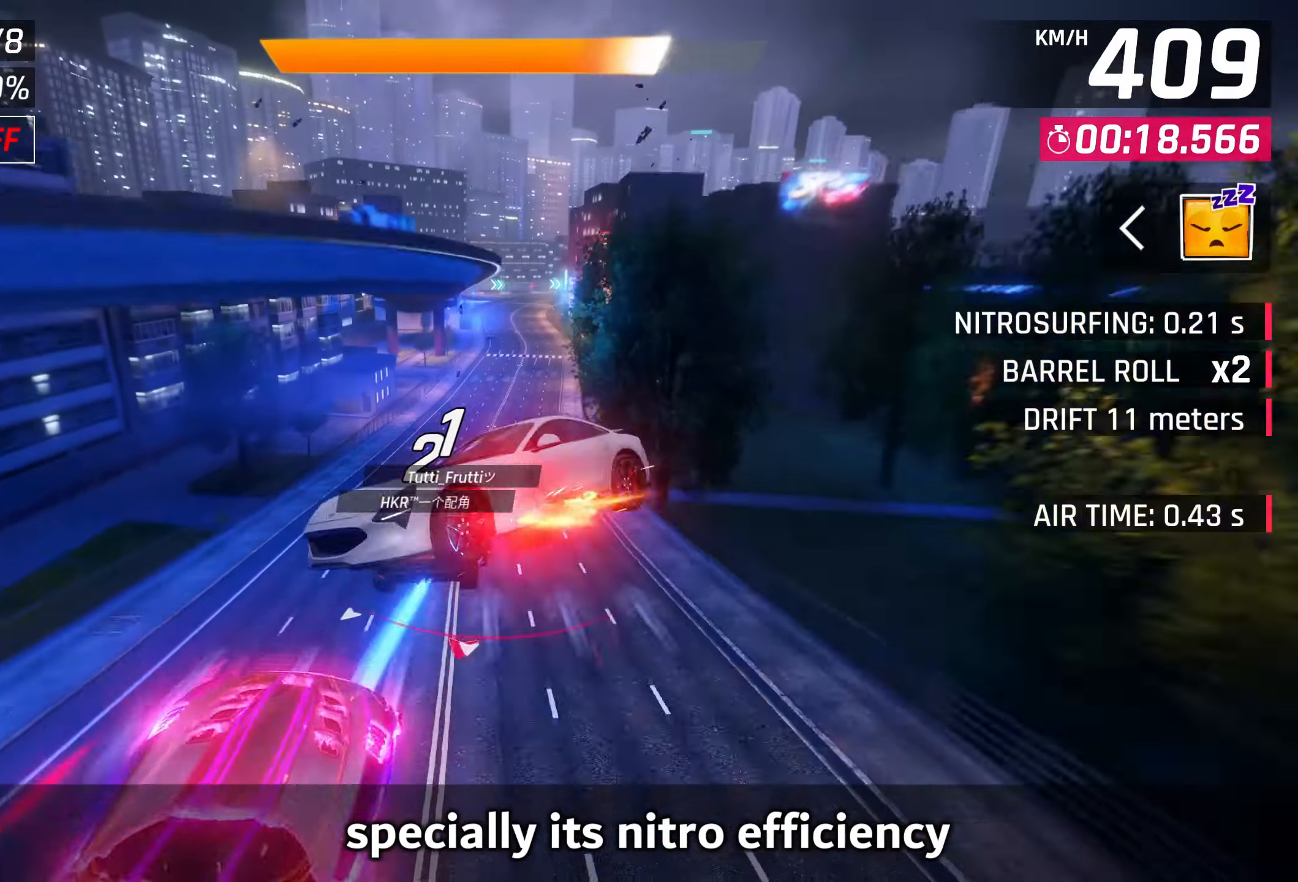
{"buttons": [], "left_stick": "right", "right_stick": "center", "events": [[83, "CROSS", "down"], [150, "CROSS", "up"], [500, "left_stick", "right"]]}
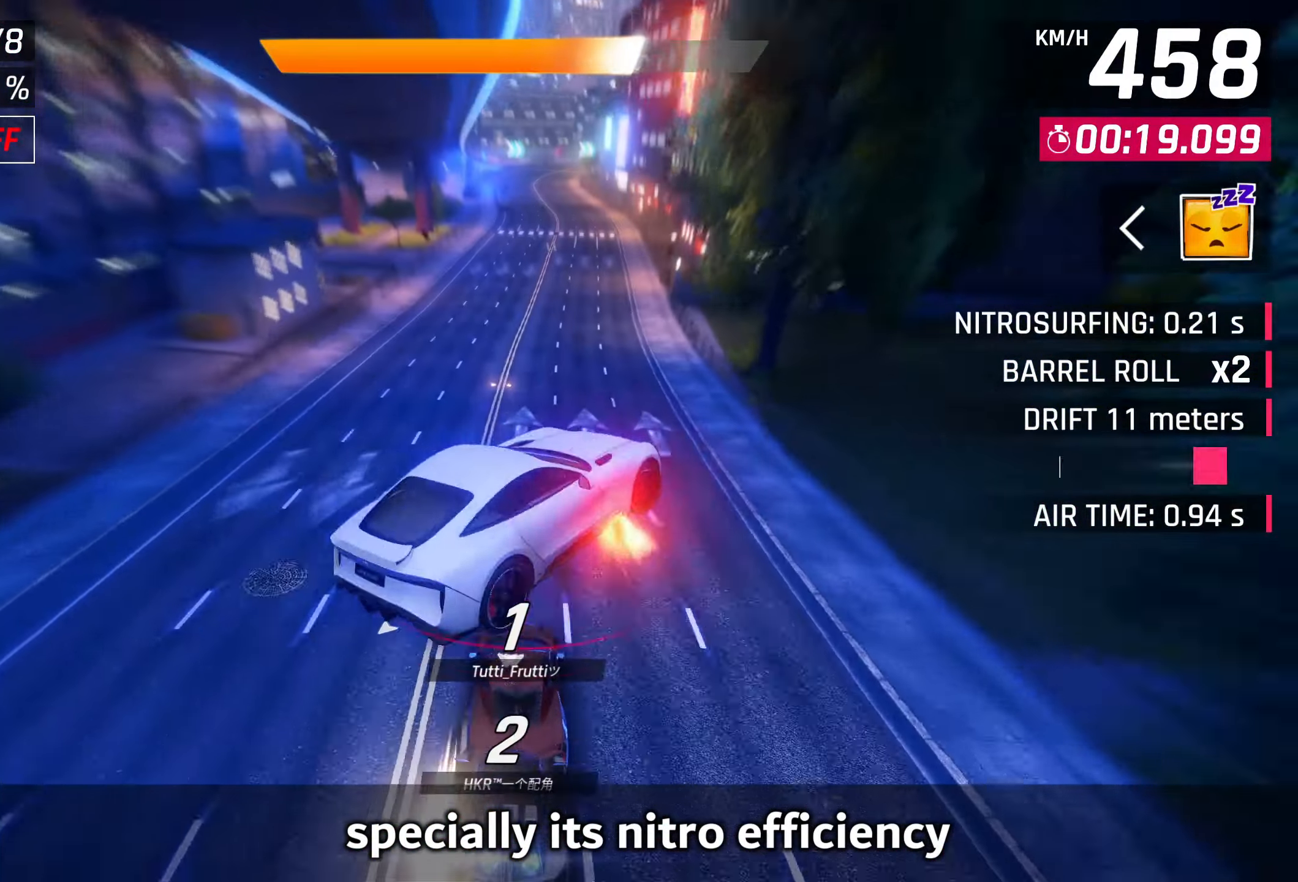
{"buttons": [], "left_stick": "center", "right_stick": "center", "events": [[317, "left_stick", "left"], [500, "left_stick", "center"]]}
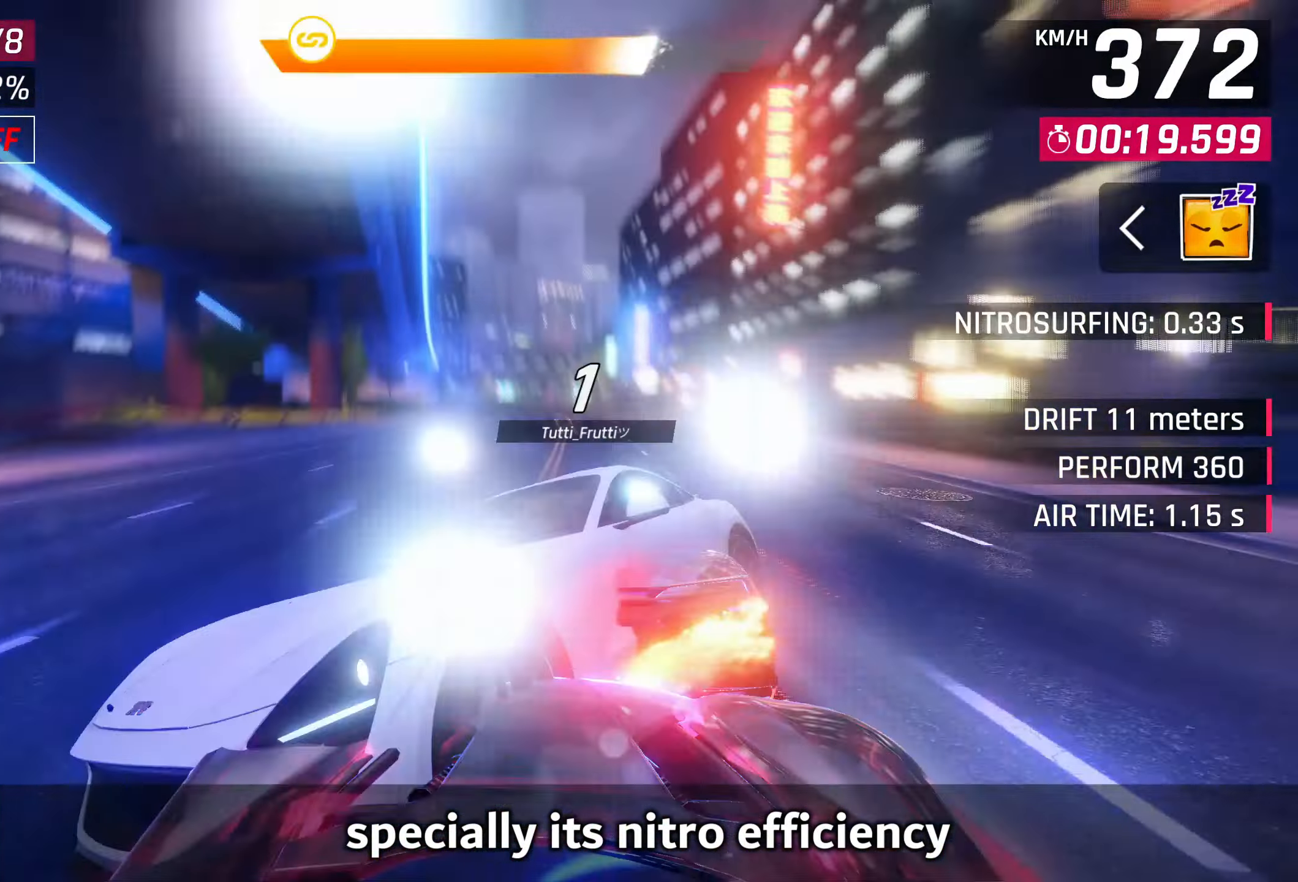
{"buttons": [], "left_stick": "center", "right_stick": "center", "events": [[200, "left_stick", "right"], [283, "left_stick", "center"], [317, "SQUARE", "down"], [417, "SQUARE", "up"]]}
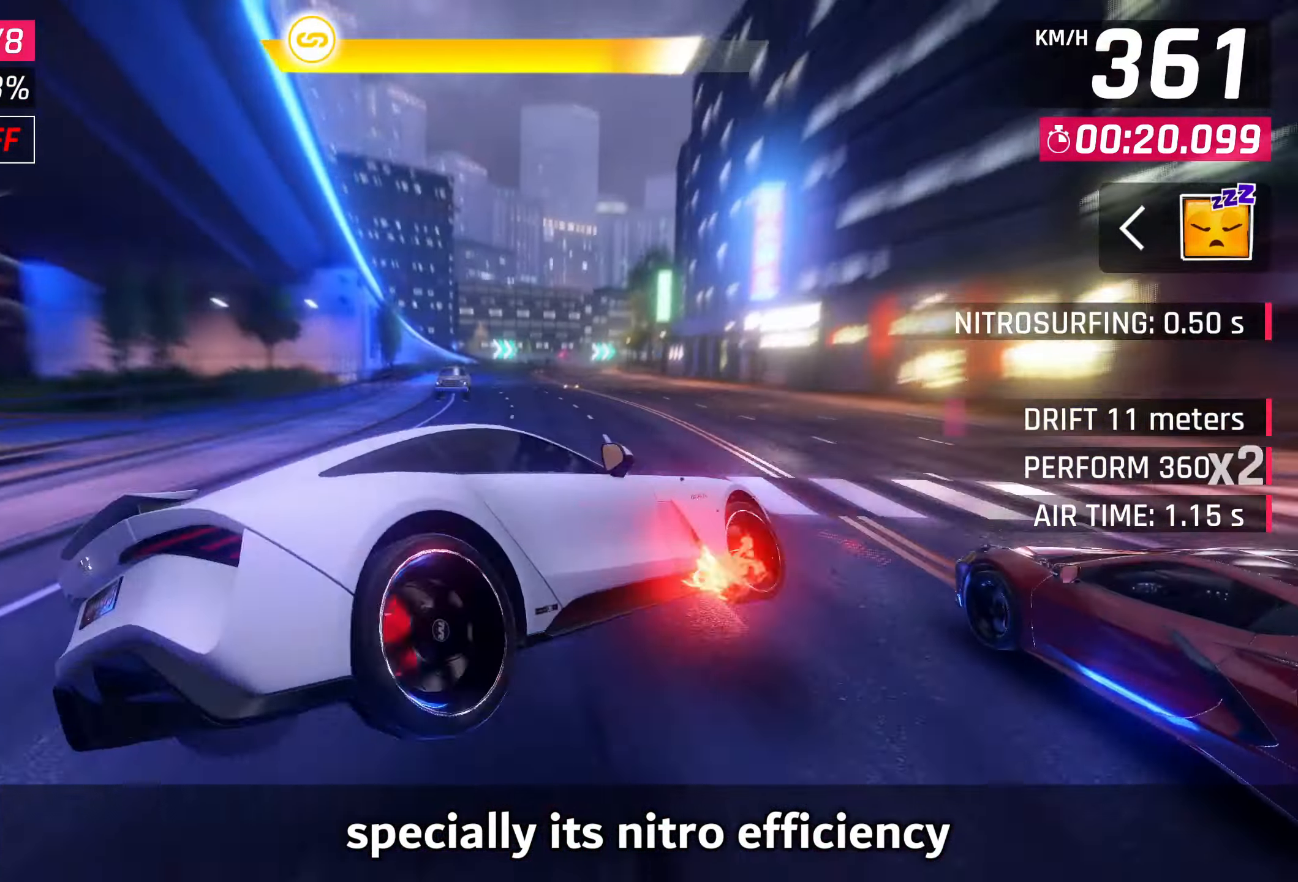
{"buttons": [], "left_stick": "right", "right_stick": "center", "events": [[483, "left_stick", "right"]]}
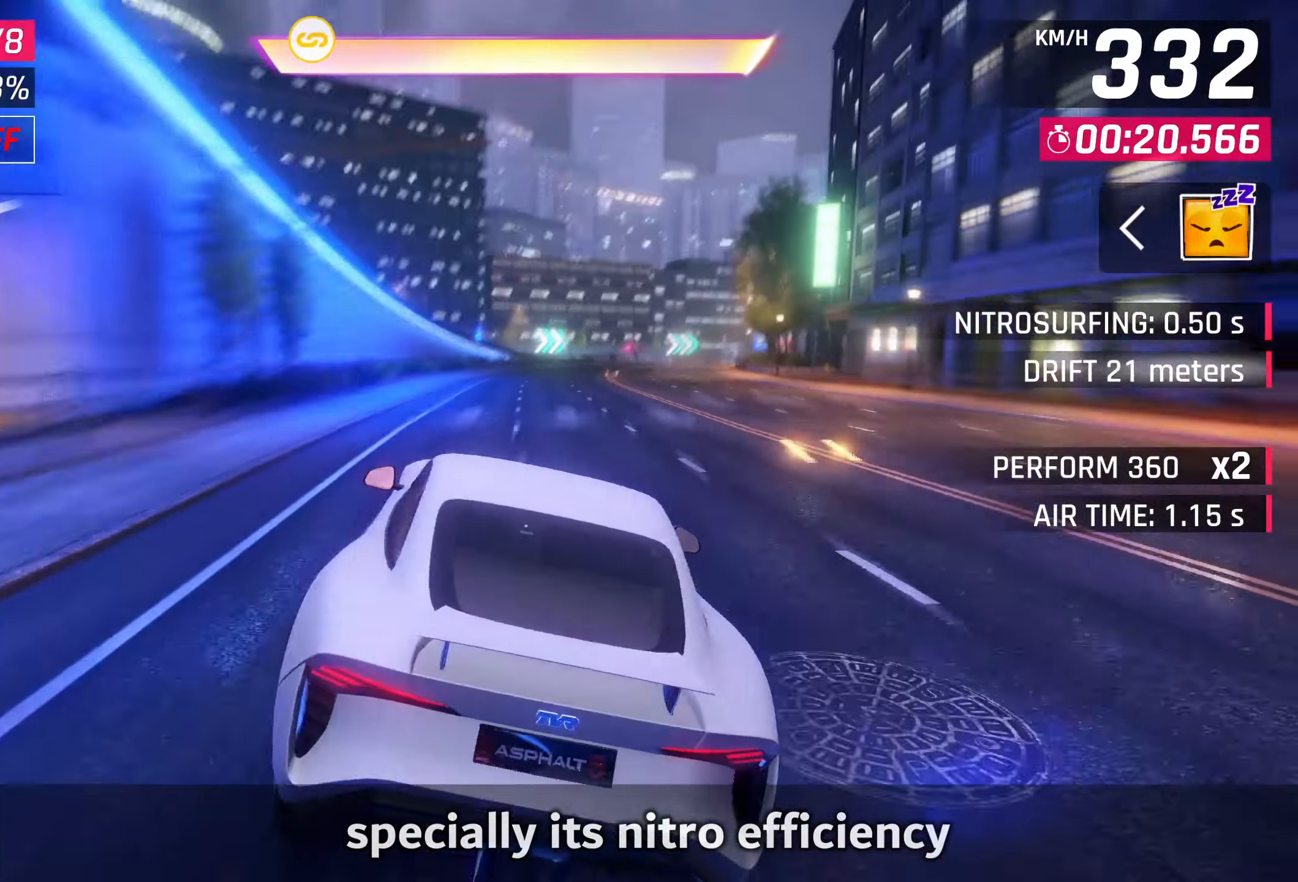
{"buttons": [], "left_stick": "right", "right_stick": "center", "events": []}
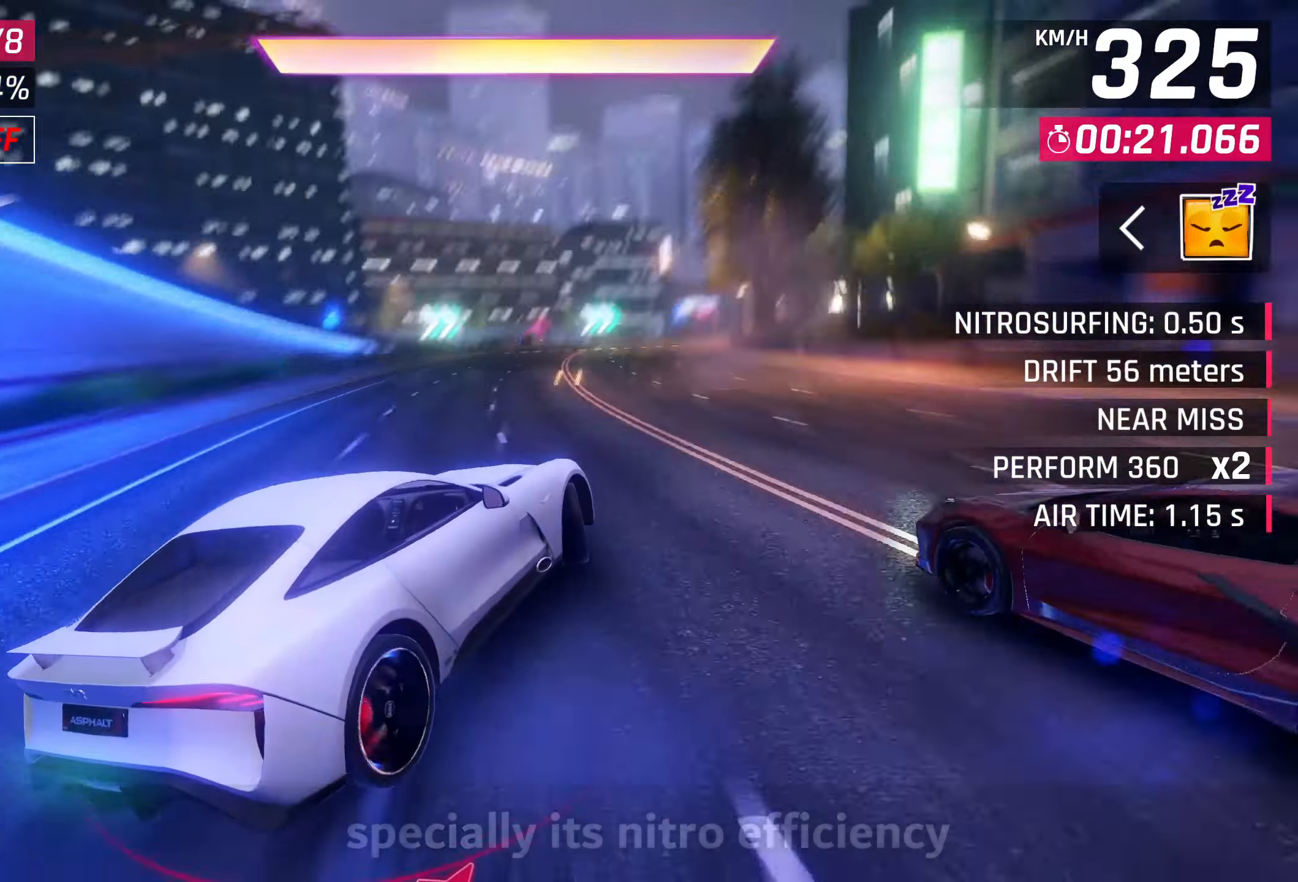
{"buttons": ["CROSS"], "left_stick": "right", "right_stick": "center", "events": [[250, "SQUARE", "down"], [250, "left_stick", "center"], [350, "SQUARE", "up"], [417, "left_stick", "right"], [450, "CROSS", "down"]]}
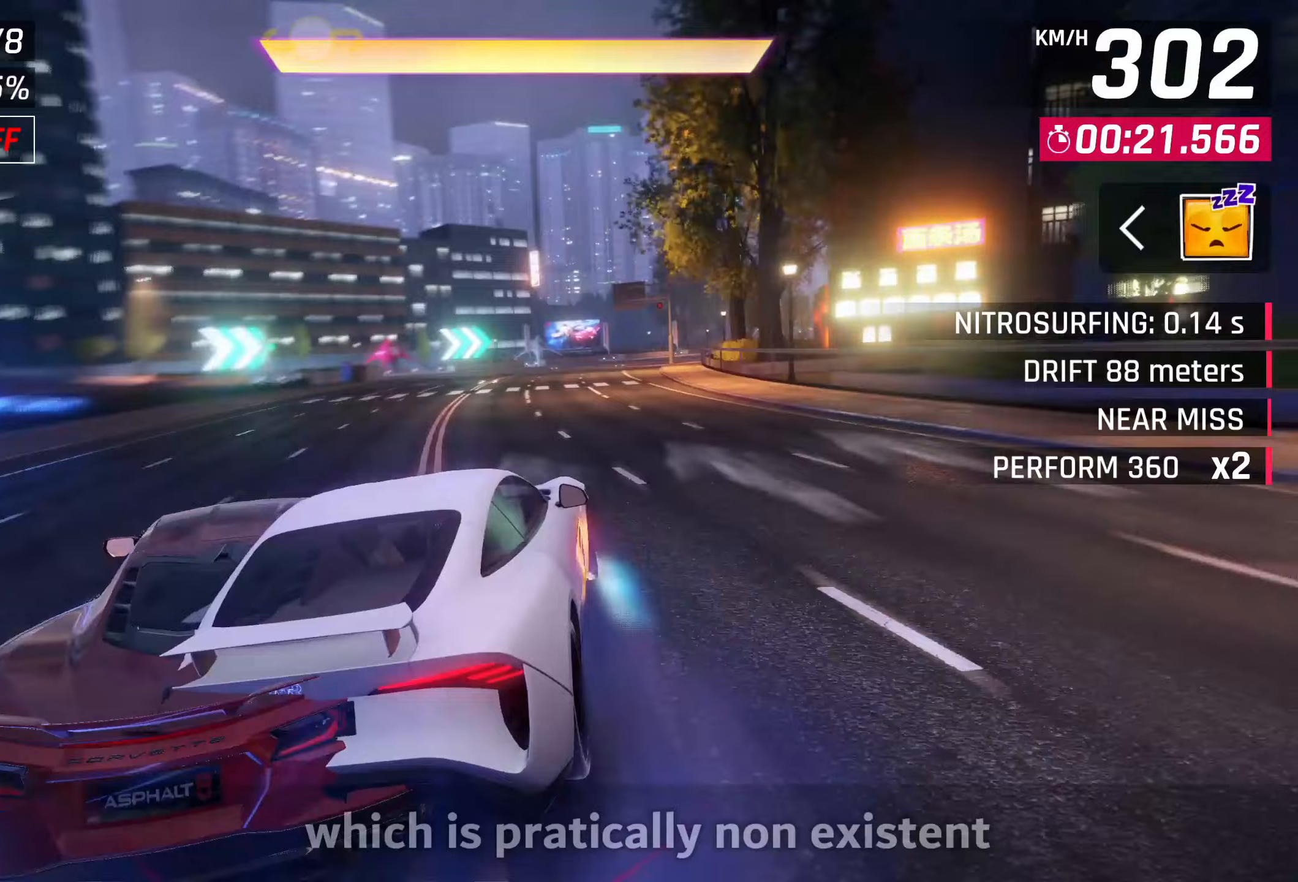
{"buttons": [], "left_stick": "right", "right_stick": "center", "events": [[83, "CROSS", "up"]]}
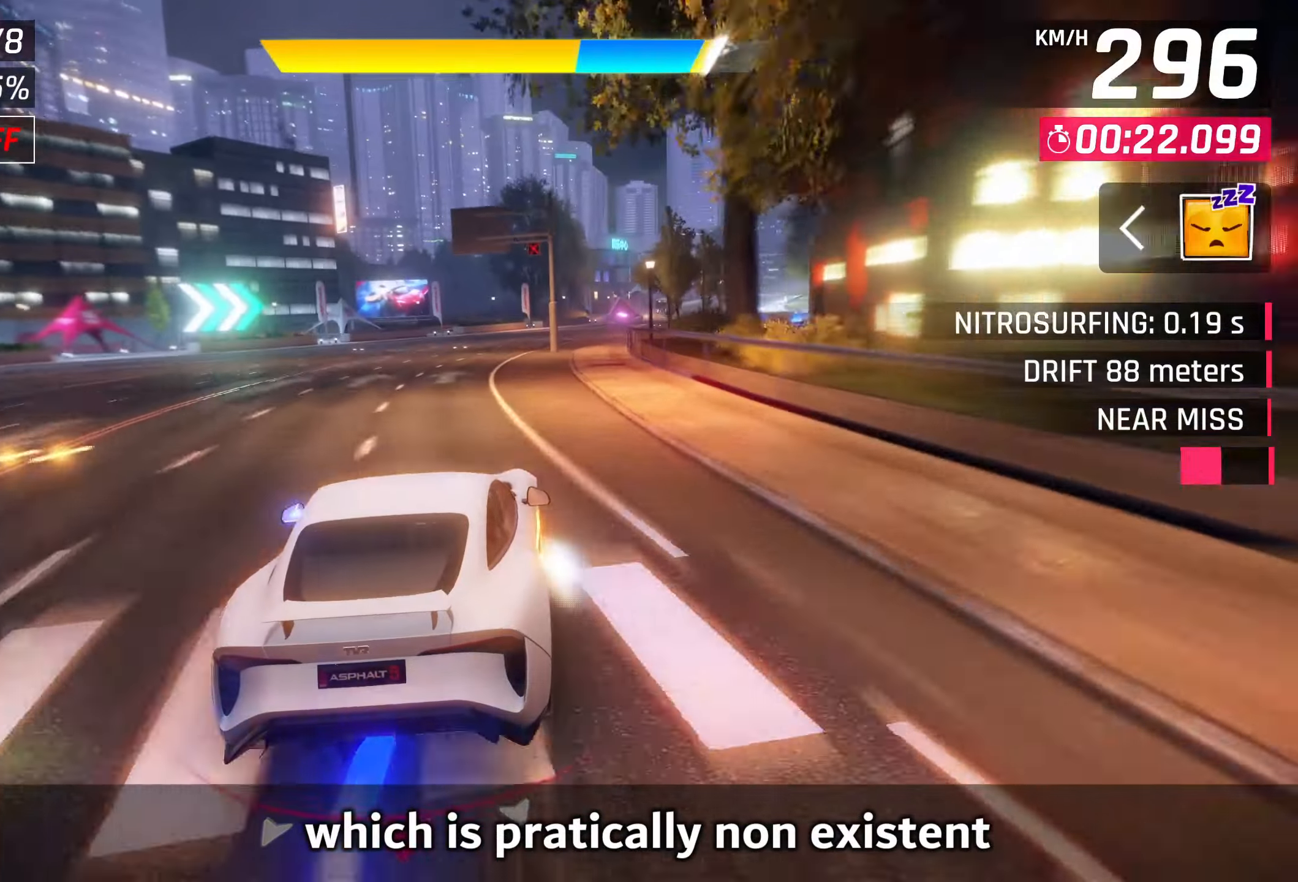
{"buttons": [], "left_stick": "right", "right_stick": "center", "events": [[150, "CROSS", "down"], [233, "CROSS", "up"]]}
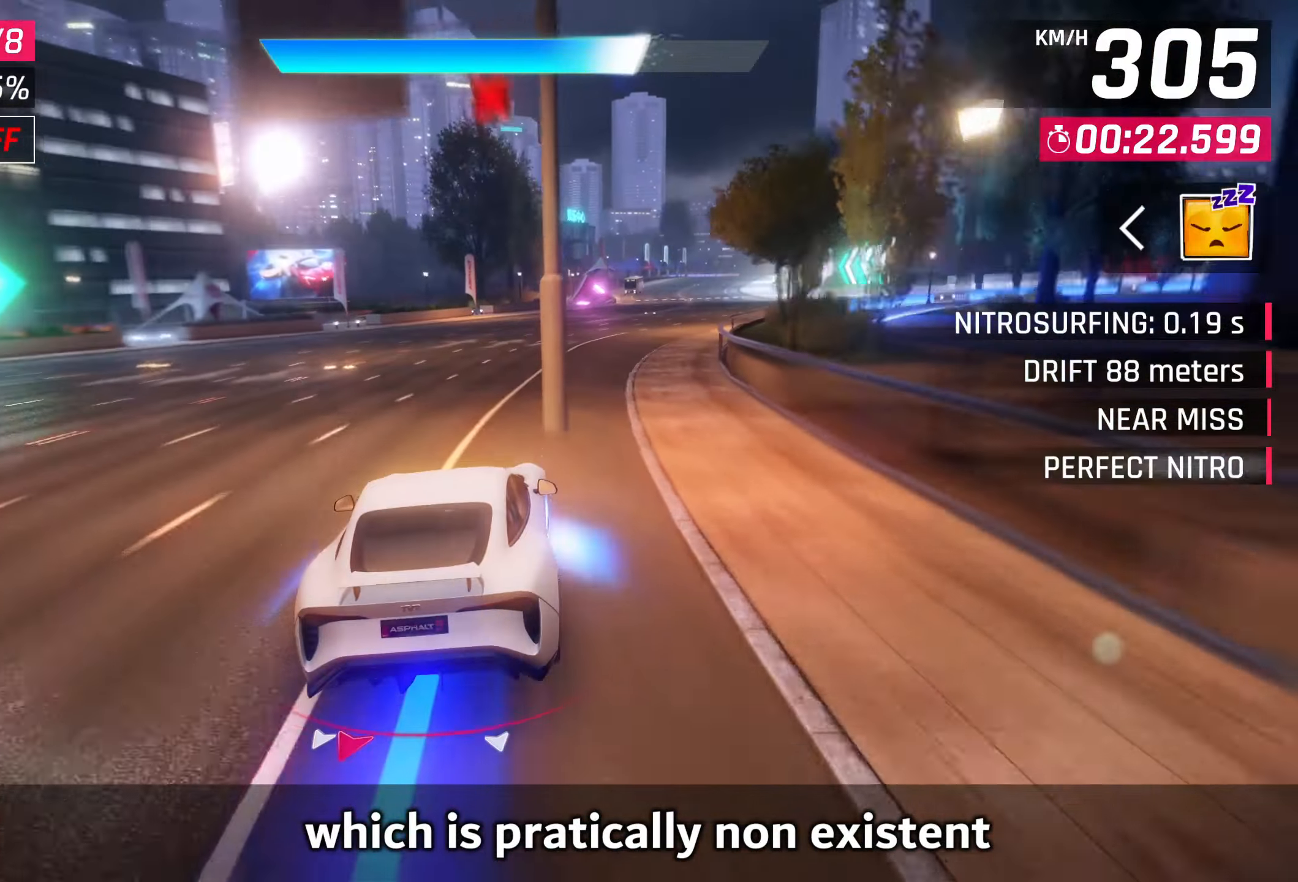
{"buttons": [], "left_stick": "right", "right_stick": "center", "events": []}
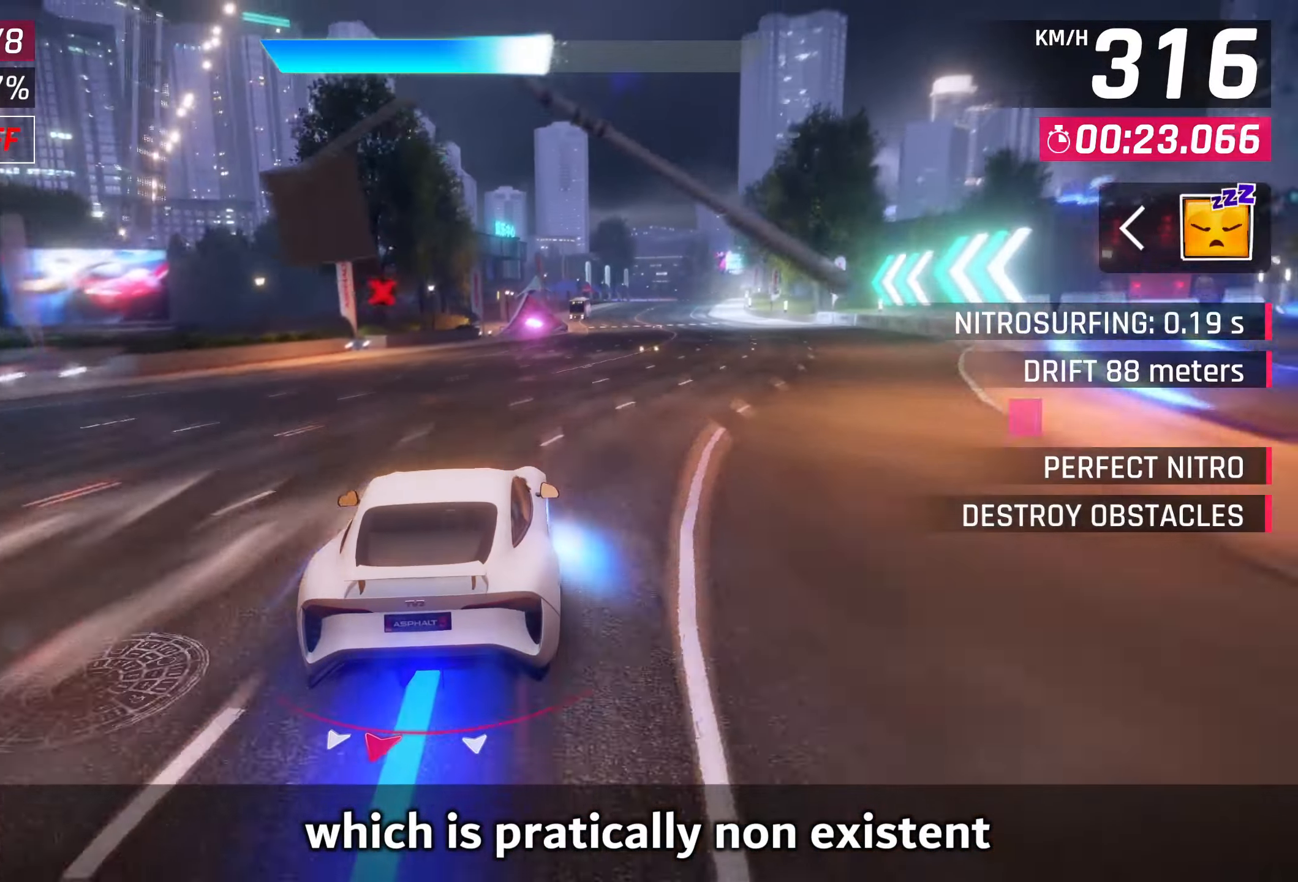
{"buttons": [], "left_stick": "center", "right_stick": "center", "events": [[83, "left_stick", "center"], [150, "SQUARE", "down"], [217, "SQUARE", "up"]]}
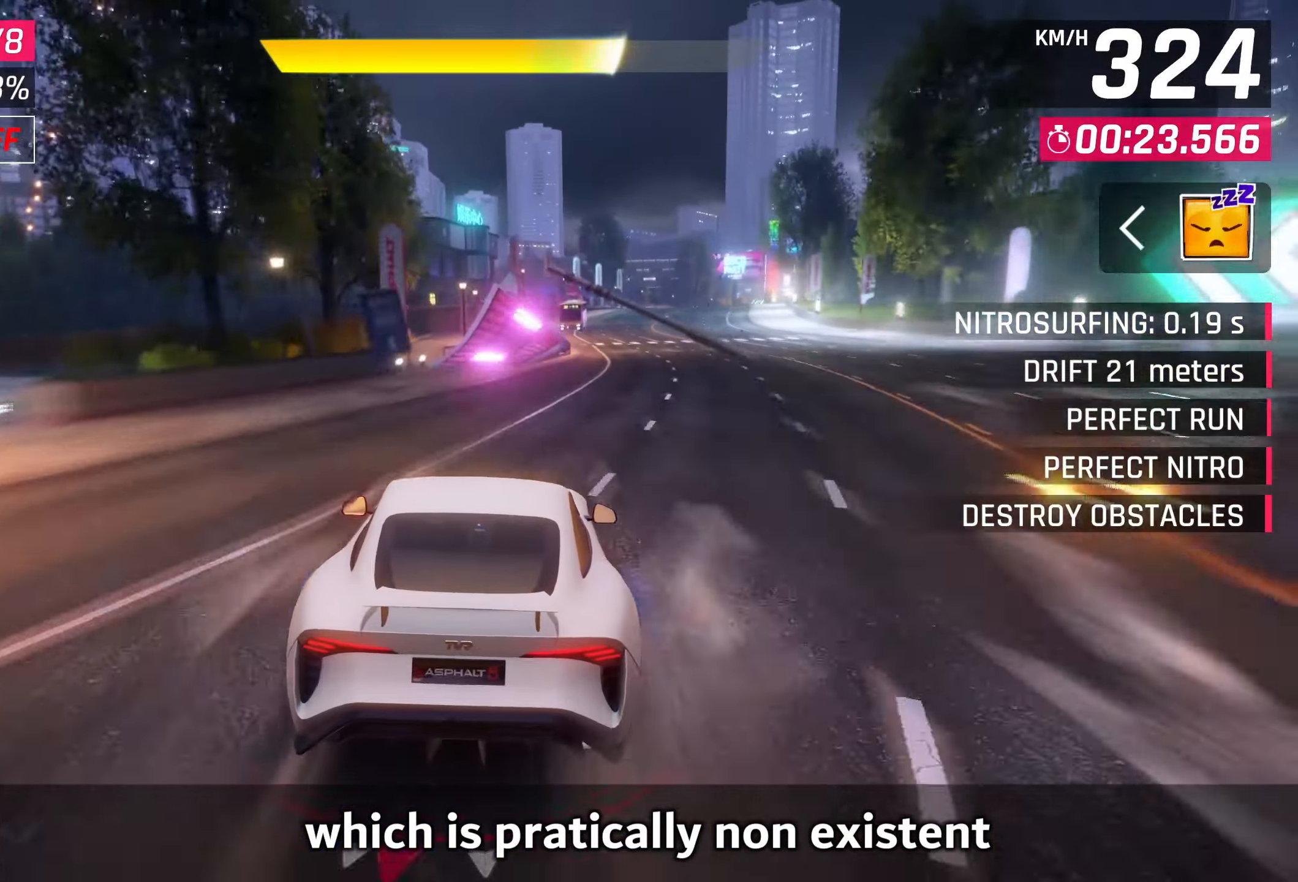
{"buttons": [], "left_stick": "center", "right_stick": "center", "events": [[383, "CROSS", "down"], [450, "CROSS", "up"]]}
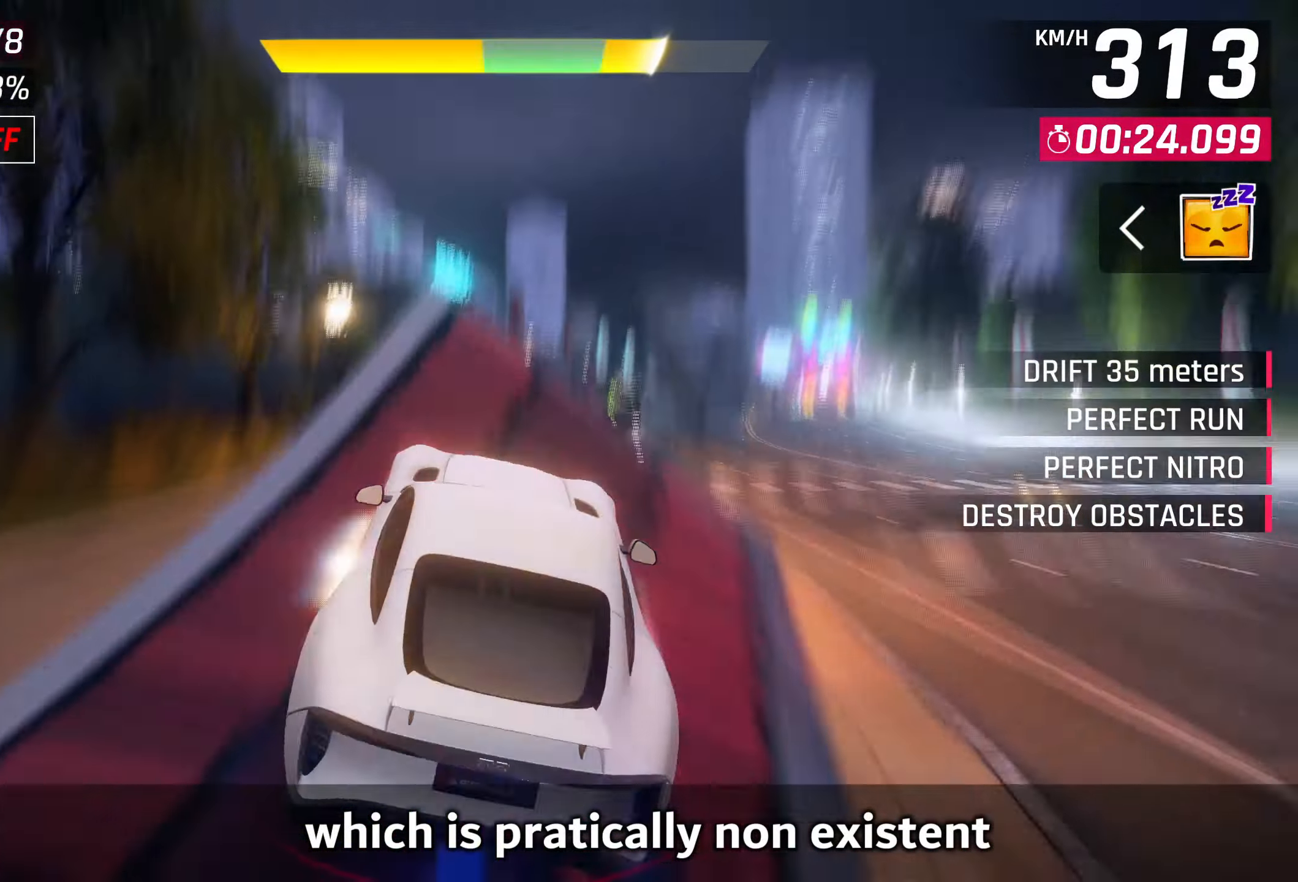
{"buttons": [], "left_stick": "right", "right_stick": "center", "events": [[50, "CROSS", "down"], [50, "left_stick", "right"], [167, "CROSS", "up"], [217, "CROSS", "down"], [283, "CROSS", "up"], [383, "CROSS", "down"], [450, "CROSS", "up"]]}
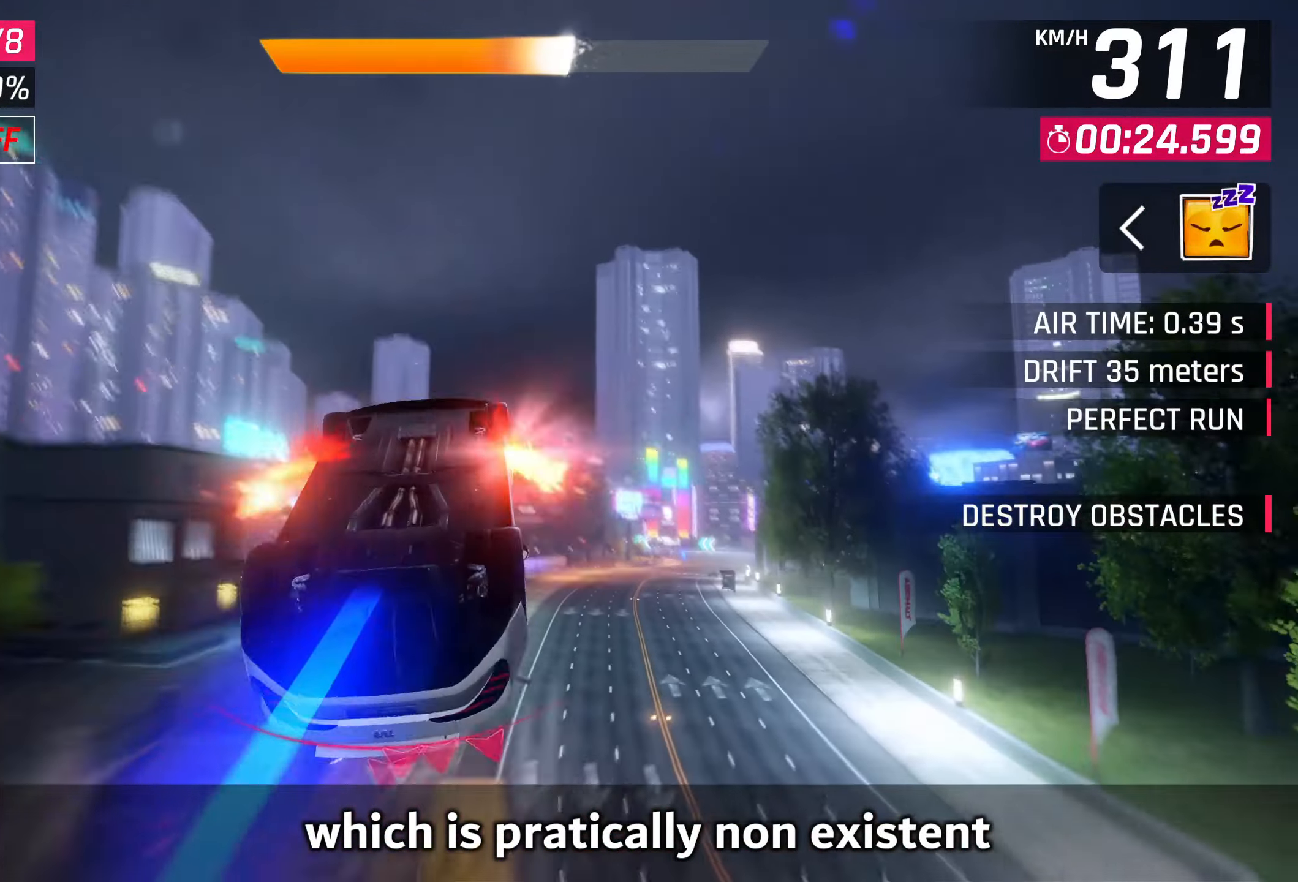
{"buttons": [], "left_stick": "right", "right_stick": "center", "events": [[17, "CROSS", "down"], [83, "CROSS", "up"], [183, "CROSS", "down"], [250, "CROSS", "up"], [350, "CROSS", "down"], [417, "CROSS", "up"]]}
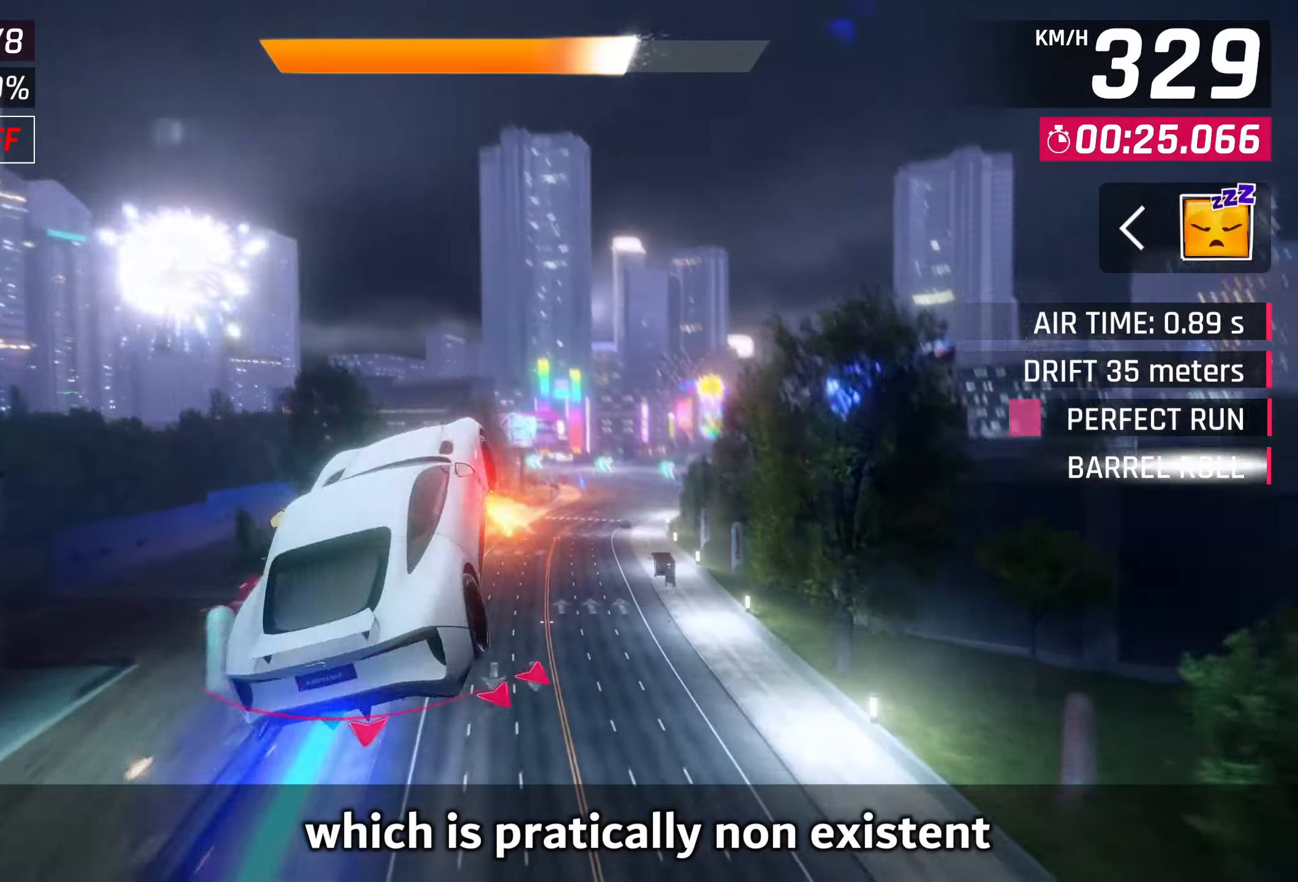
{"buttons": [], "left_stick": "right", "right_stick": "center", "events": [[17, "CROSS", "down"], [83, "CROSS", "up"], [350, "SQUARE", "down"], [433, "SQUARE", "up"]]}
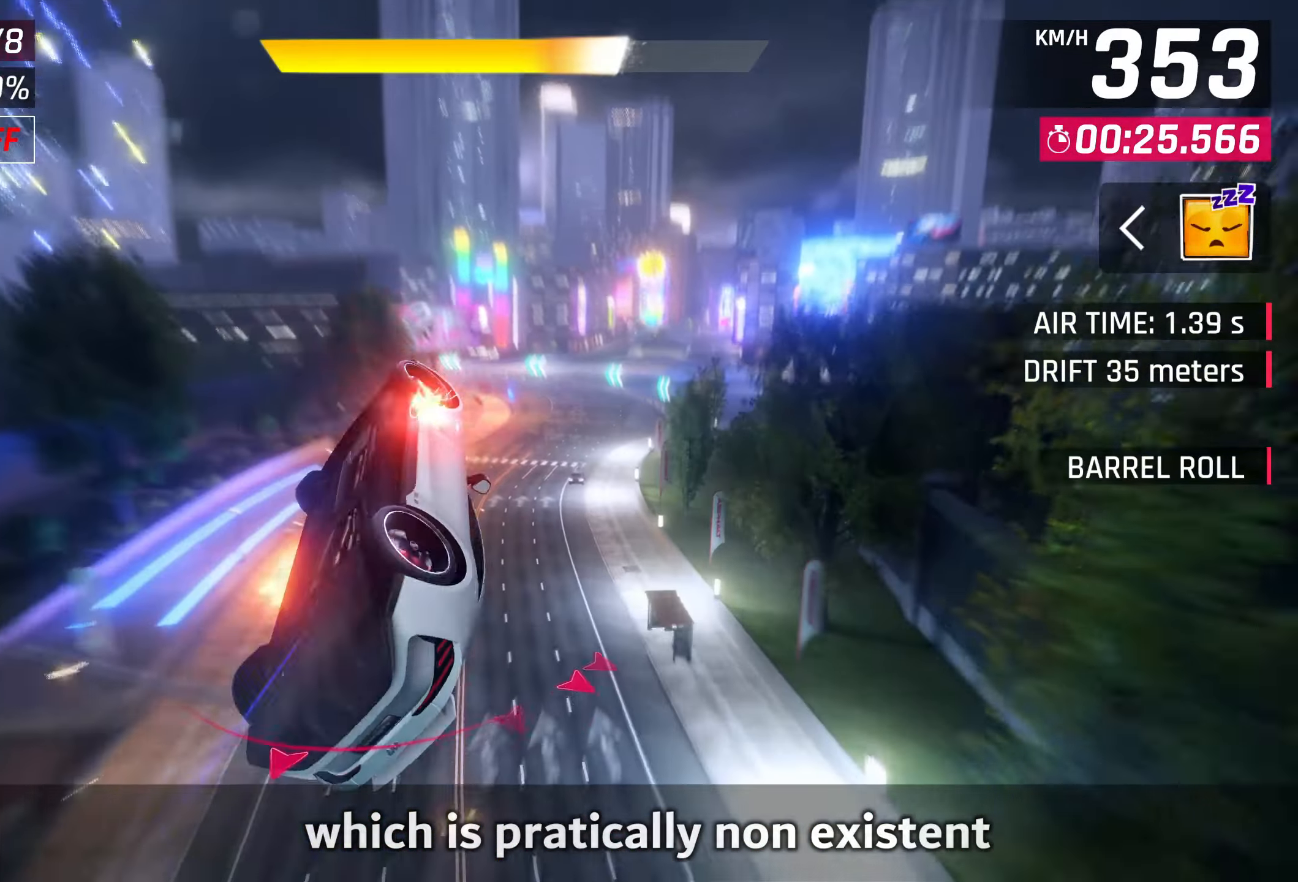
{"buttons": [], "left_stick": "center", "right_stick": "center", "events": [[467, "left_stick", "center"]]}
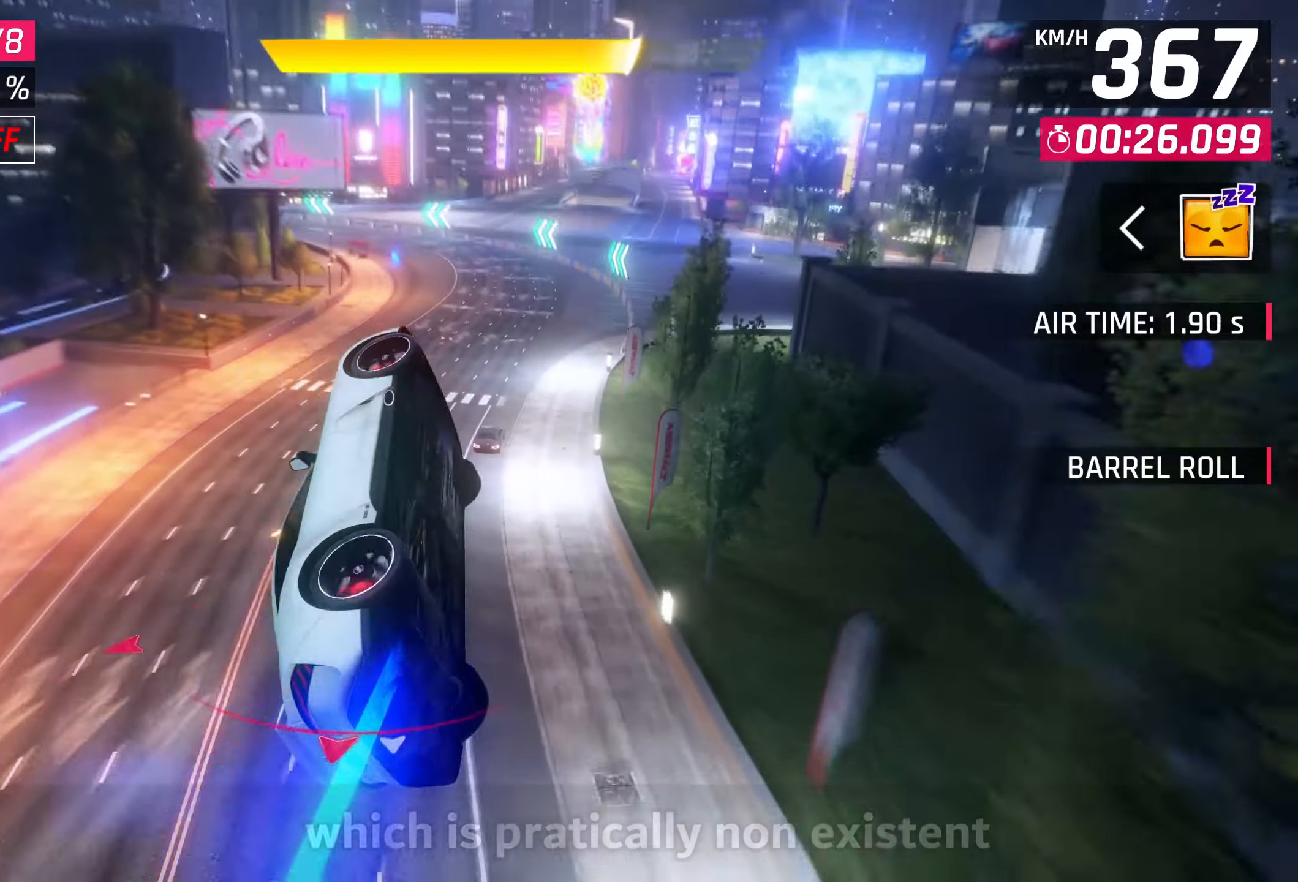
{"buttons": [], "left_stick": "down-left", "right_stick": "center", "events": [[150, "CROSS", "down"], [183, "left_stick", "down-left"], [250, "CROSS", "up"]]}
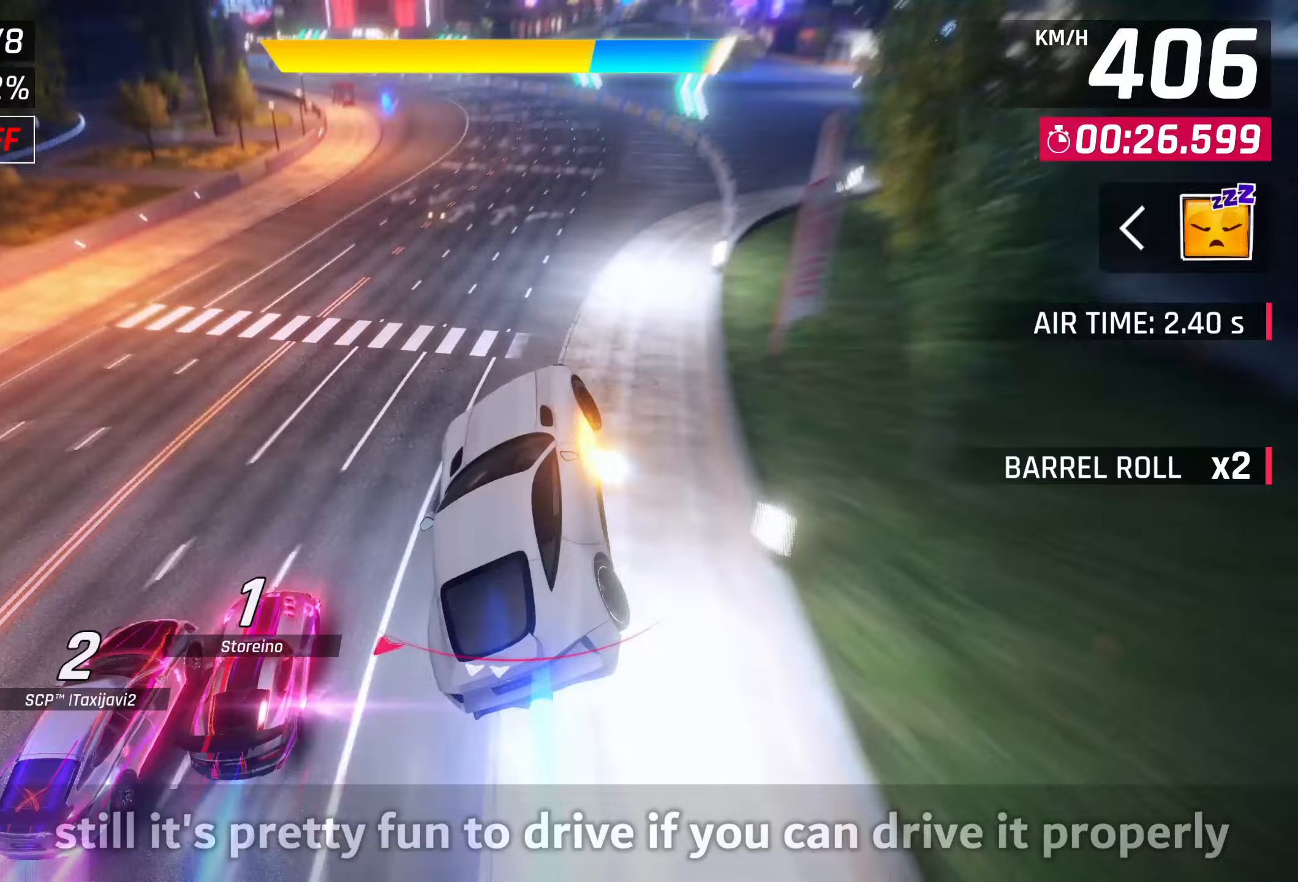
{"buttons": ["CROSS"], "left_stick": "down-left", "right_stick": "center", "events": [[417, "CROSS", "down"]]}
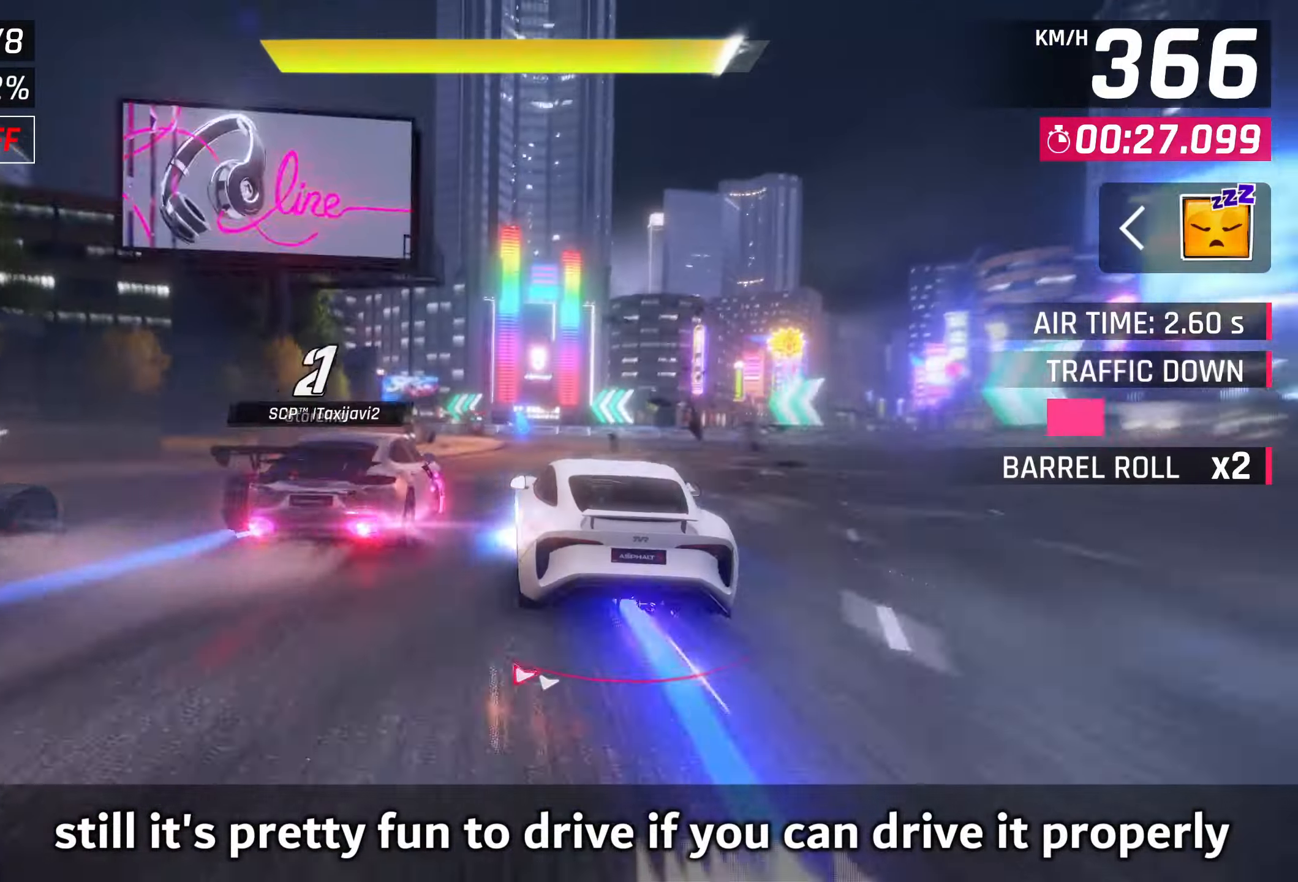
{"buttons": [], "left_stick": "down-left", "right_stick": "center", "events": [[17, "CROSS", "up"]]}
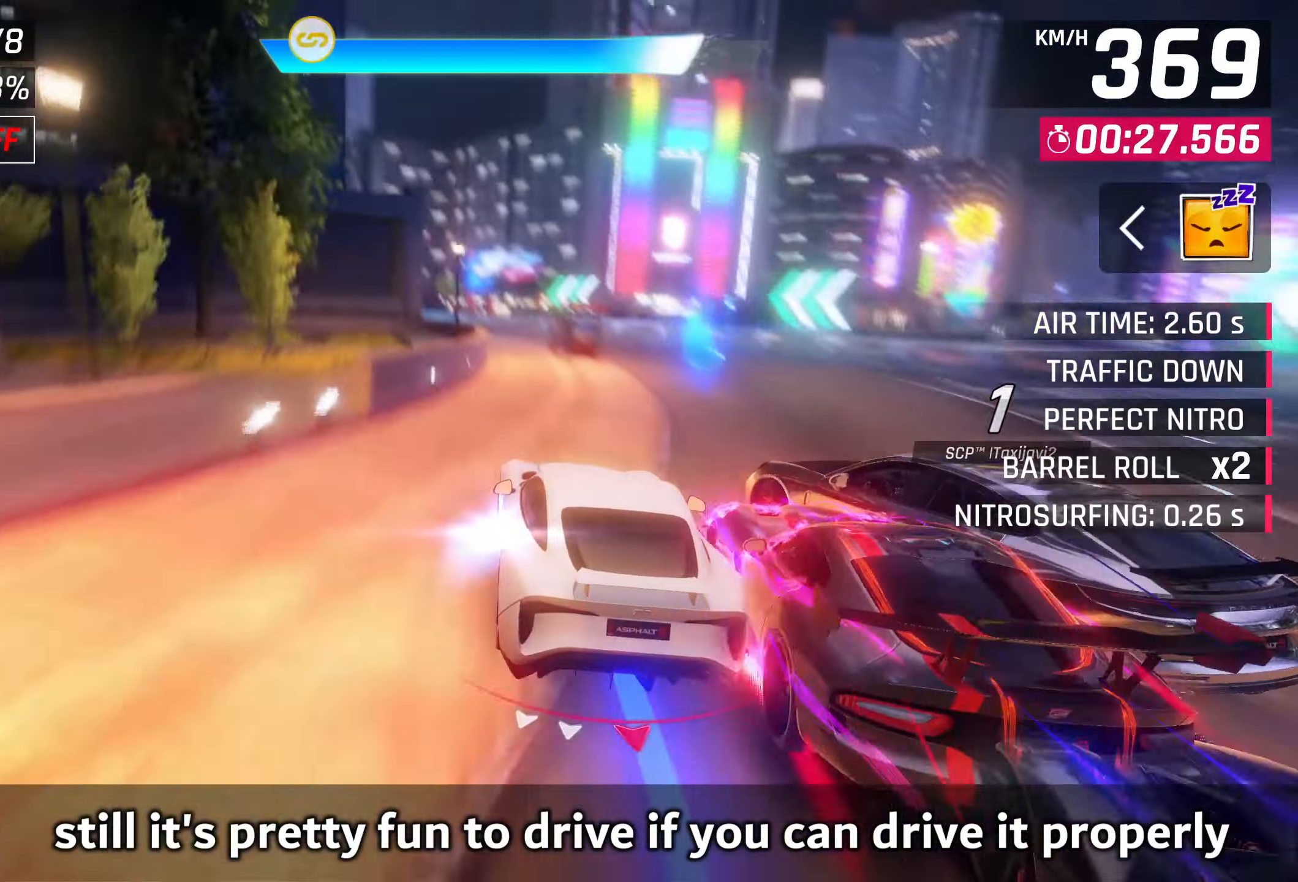
{"buttons": [], "left_stick": "down-left", "right_stick": "center", "events": []}
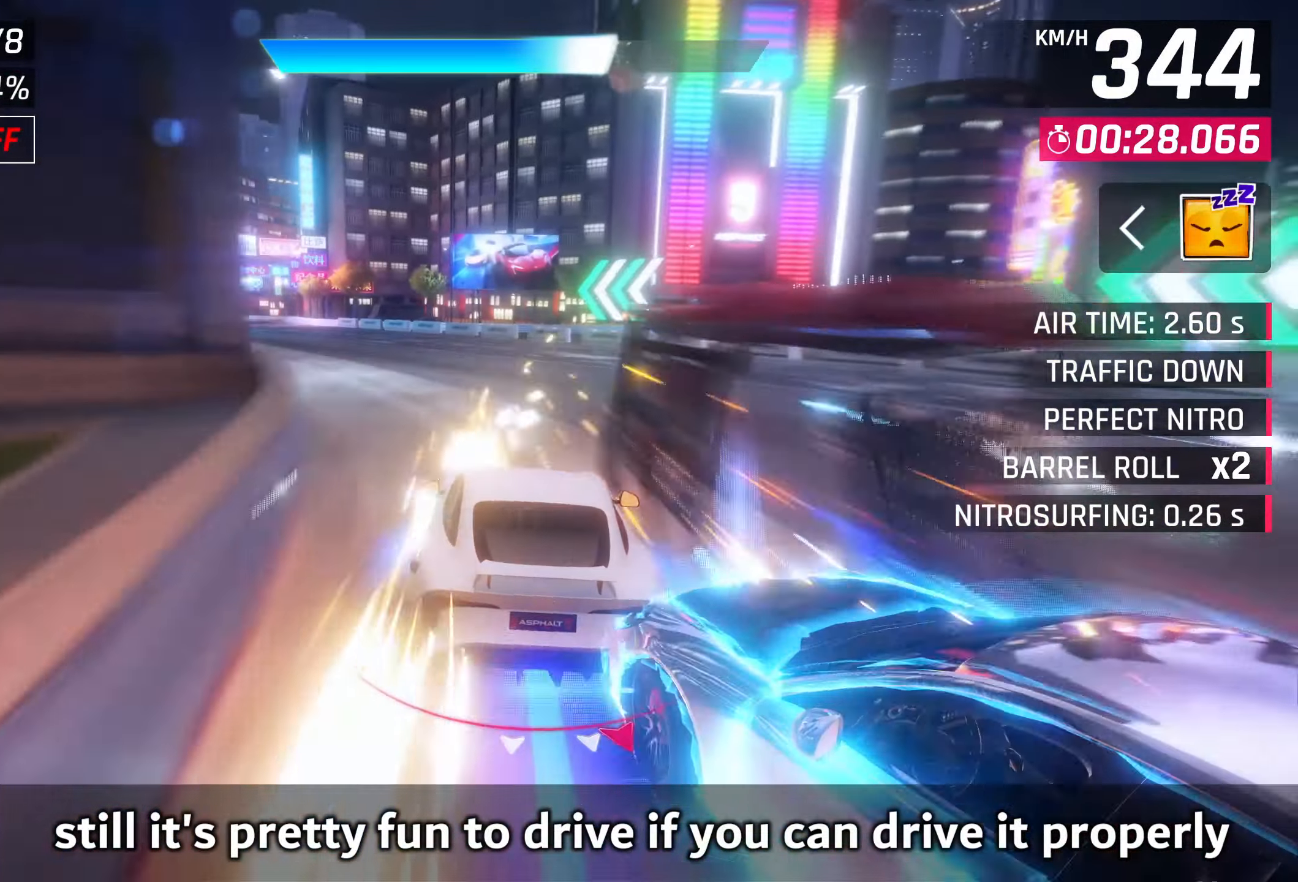
{"buttons": [], "left_stick": "down-left", "right_stick": "center", "events": []}
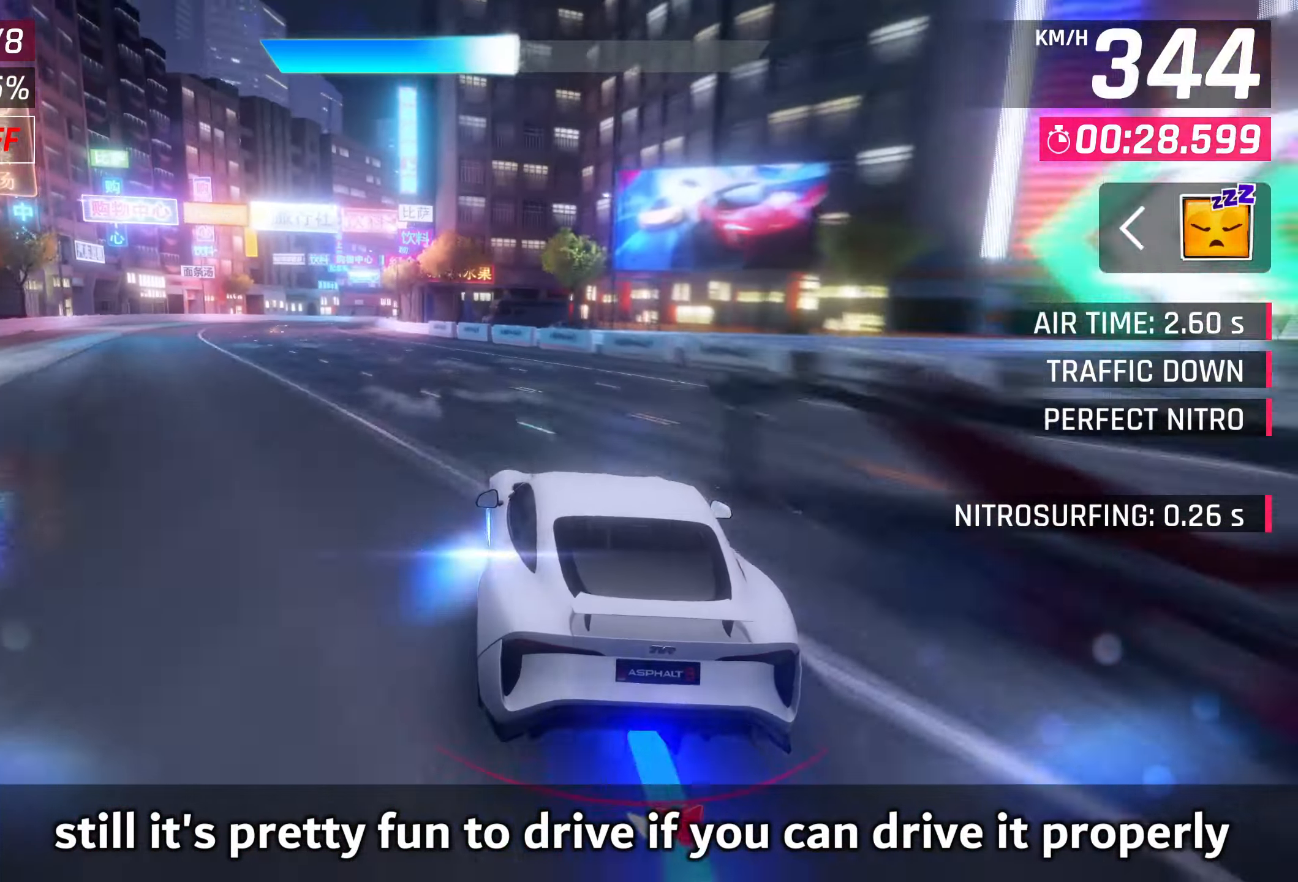
{"buttons": [], "left_stick": "down-left", "right_stick": "center", "events": []}
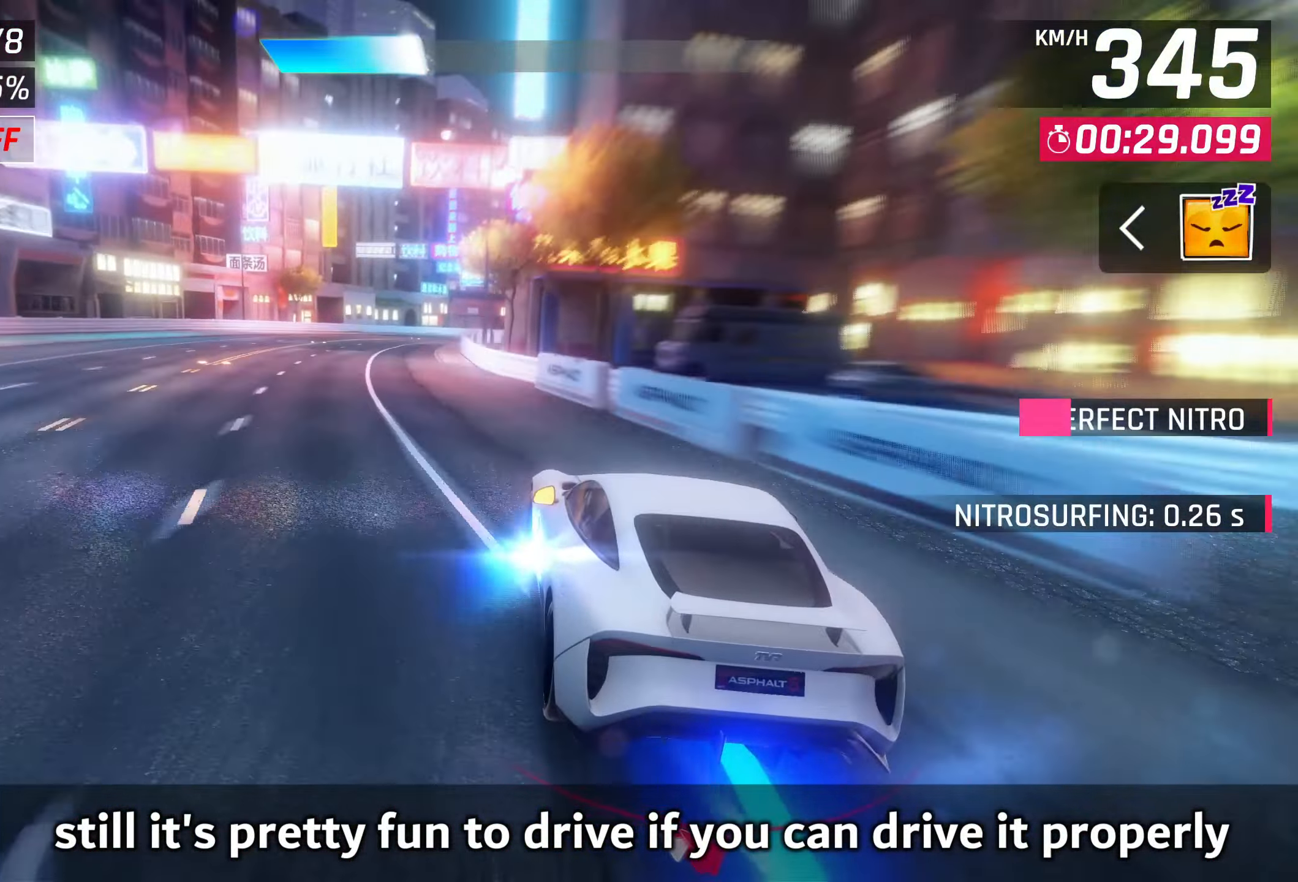
{"buttons": [], "left_stick": "right", "right_stick": "center", "events": [[283, "SQUARE", "down"], [283, "left_stick", "right"], [350, "SQUARE", "up"]]}
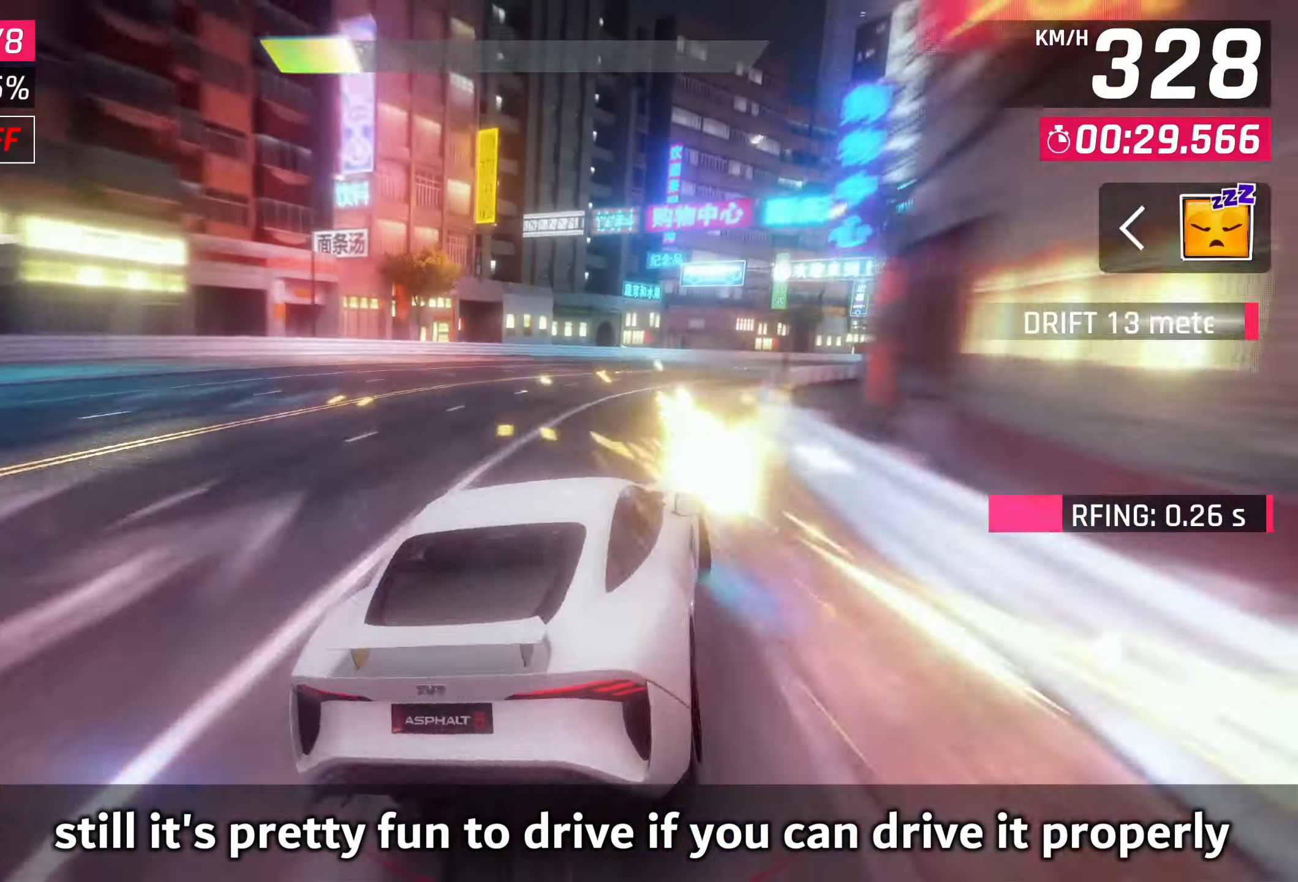
{"buttons": [], "left_stick": "right", "right_stick": "center", "events": []}
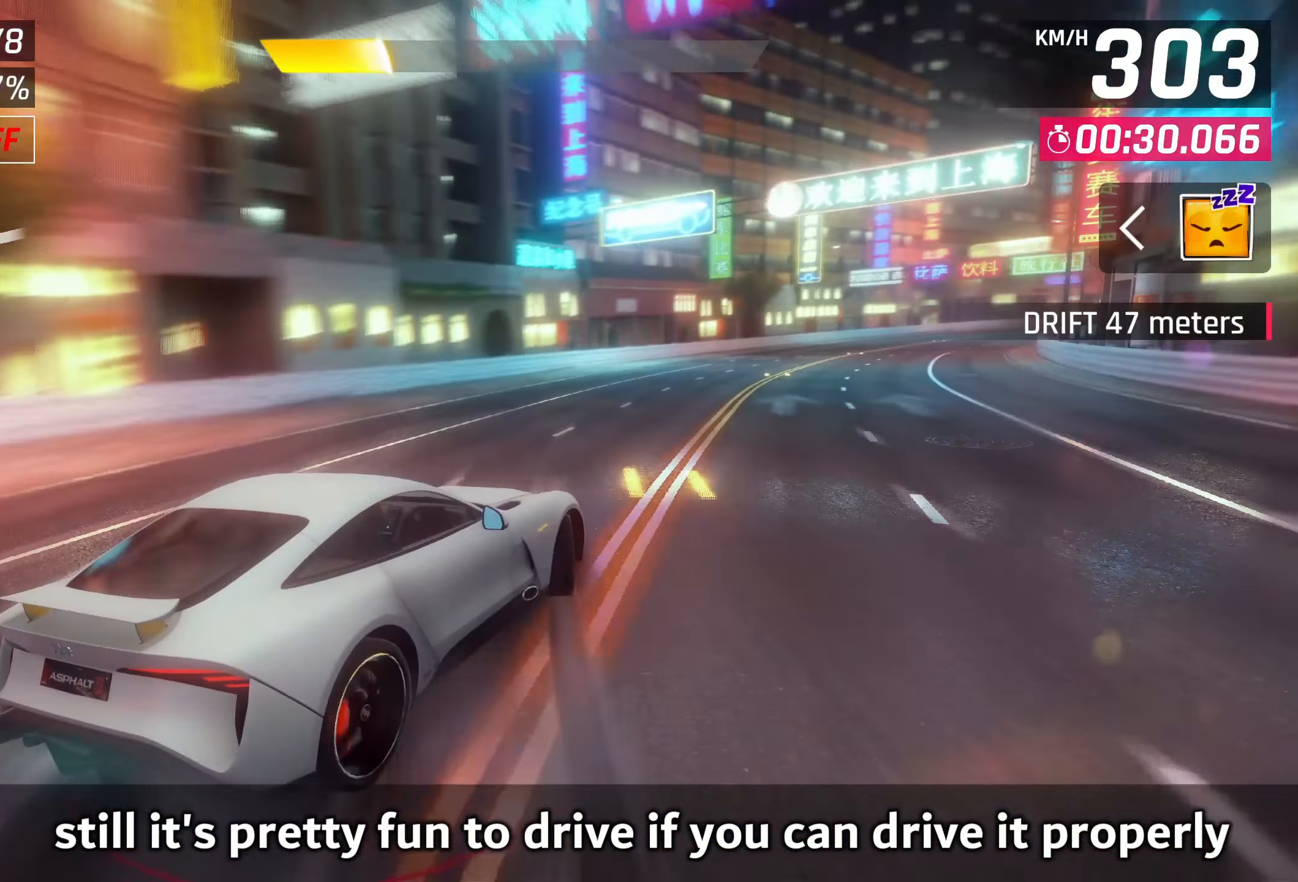
{"buttons": [], "left_stick": "right", "right_stick": "center", "events": []}